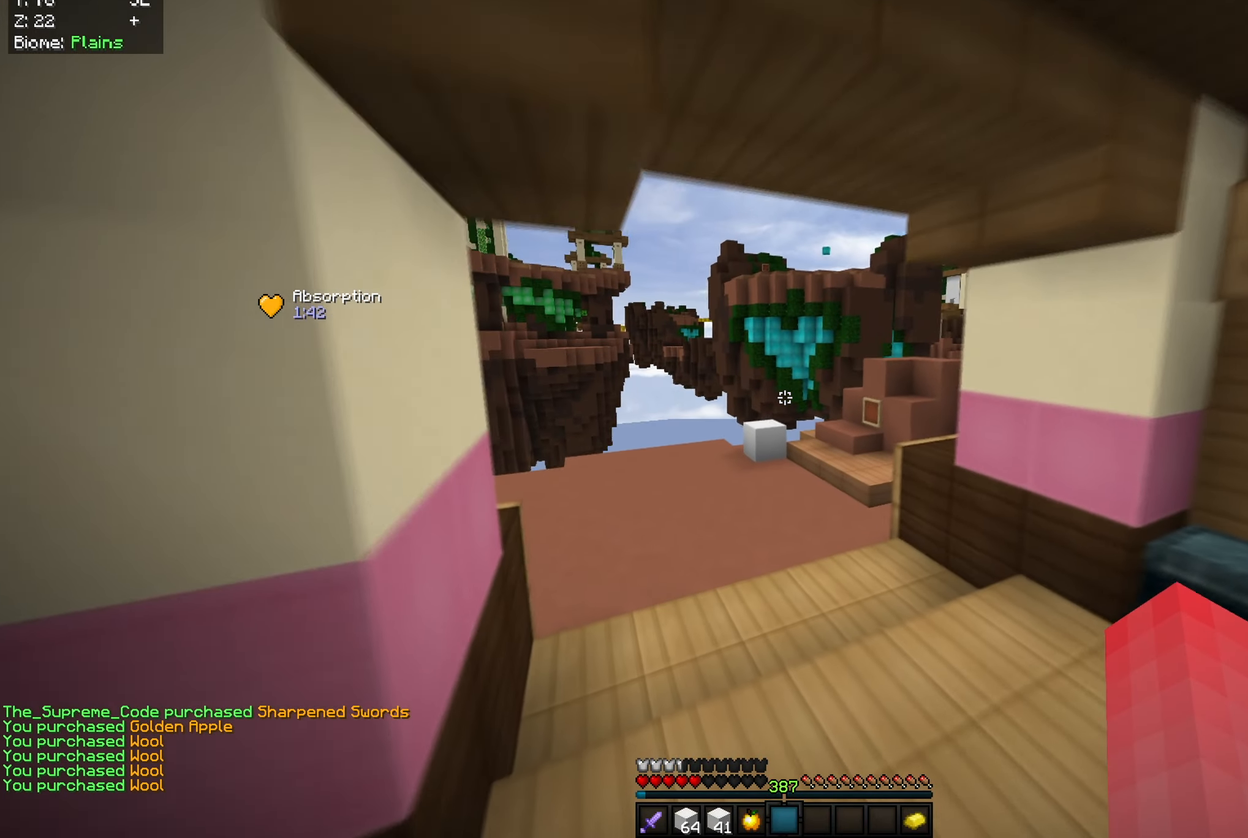
Gameplay with keyboard and mouse; each line is a JSON object with the keys and mouse buttons held at the frame after it. "events" lists presses ("down") and releases ("up") of "a", "d", "s", "space", "w", "mouse_left" and "mouse_right" between this image and that frame as [ms after this image, input, new state], when the widget could be followed in between. "mouse_left", "mouse_right" = the "left", "right" buttons of the "mouse" list. No other keys are recorded. Fast repeated clicks can show as one long hold. Mouse movement is not recorded.
{"keys": ["w"], "mouse": ["left"], "events": [[216, "mouse_left", "down"], [500, "space", "up"]]}
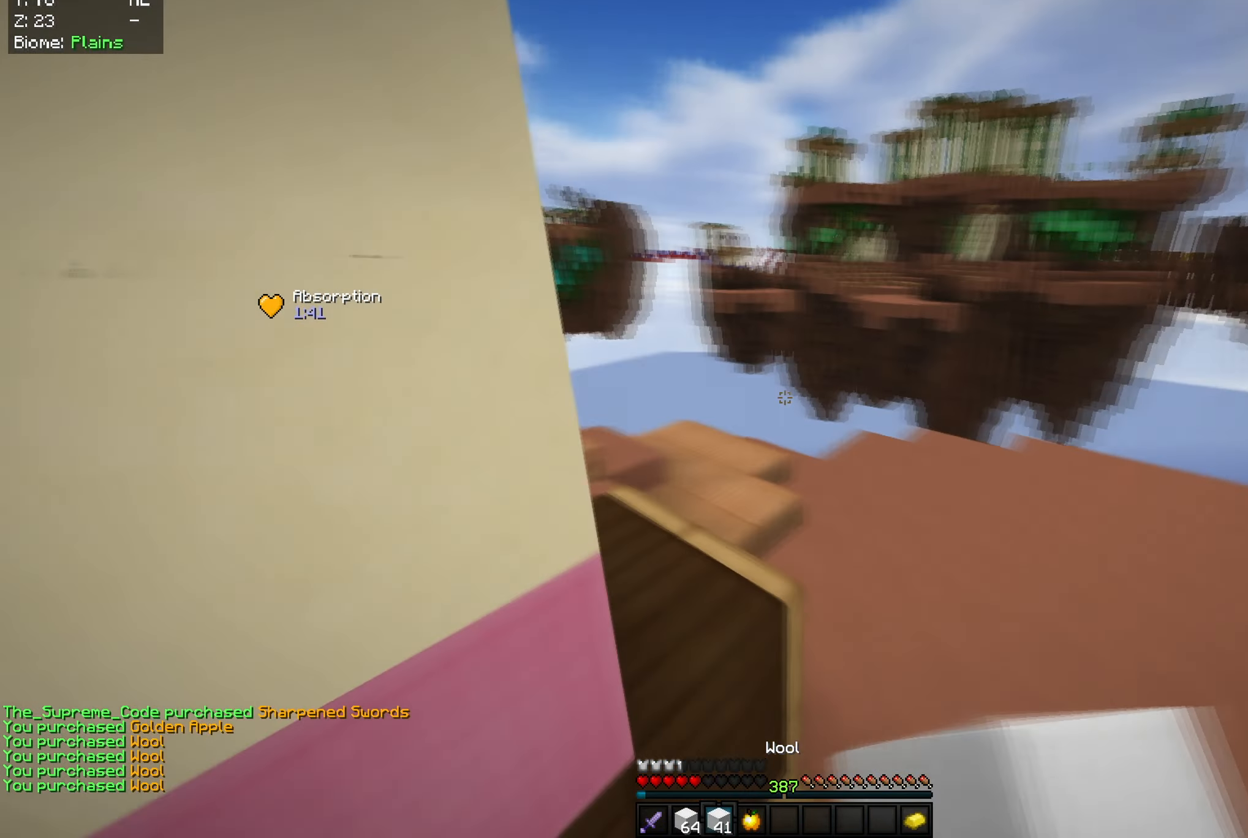
{"keys": ["w"], "mouse": ["right"], "events": [[17, "d", "down"], [334, "mouse_left", "up"], [401, "d", "up"], [484, "mouse_right", "down"]]}
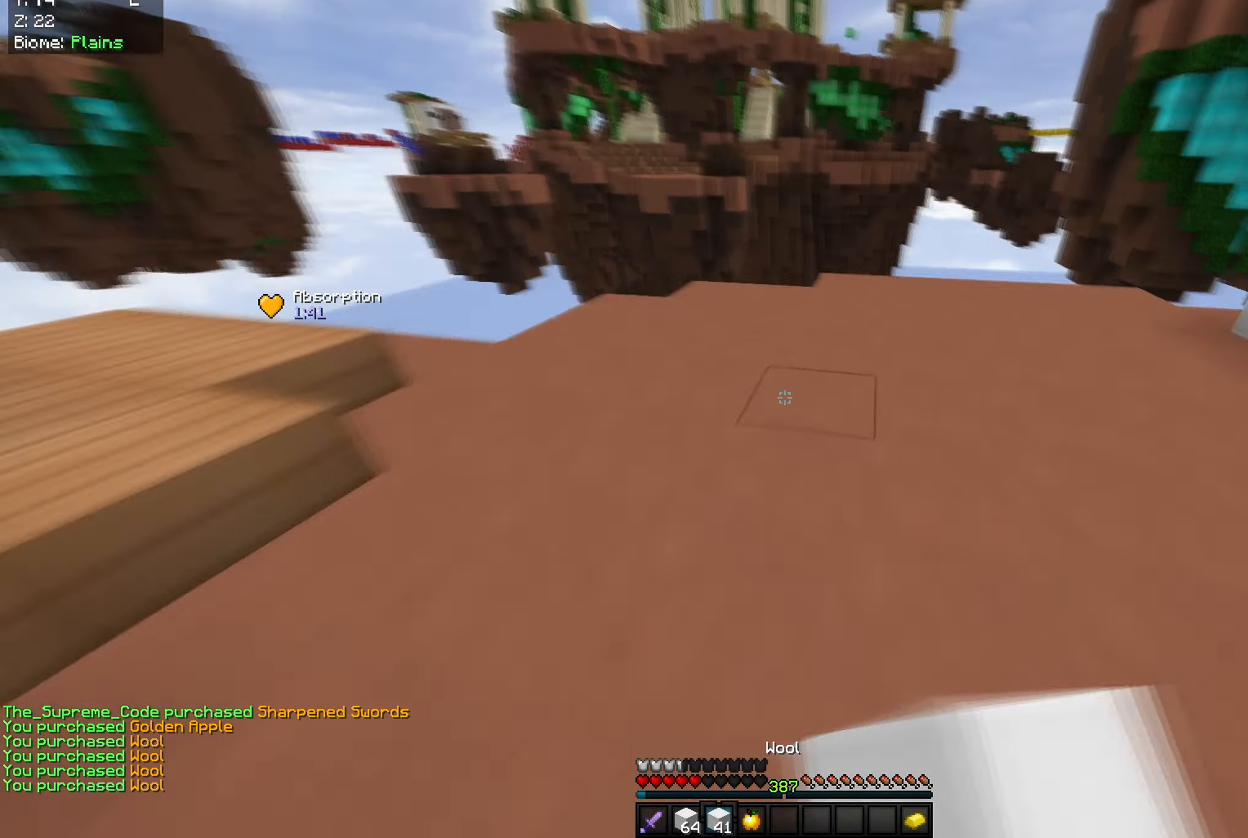
{"keys": ["space", "w"], "mouse": ["right"], "events": [[33, "space", "down"], [117, "mouse_right", "up"], [250, "d", "down"], [367, "space", "up"], [484, "d", "up"], [484, "mouse_right", "down"], [484, "space", "down"]]}
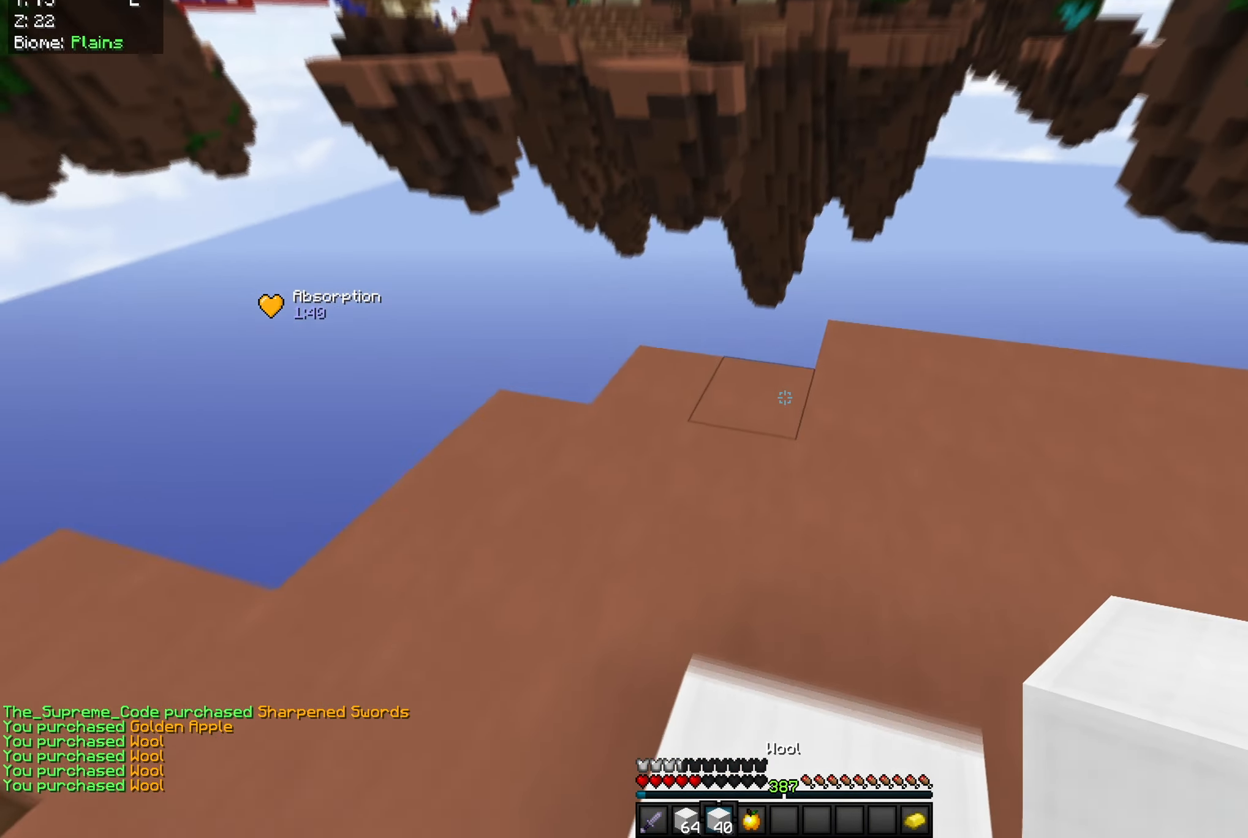
{"keys": ["d", "s"], "mouse": [], "events": [[200, "mouse_right", "up"], [217, "d", "down"], [217, "space", "up"], [301, "w", "up"], [367, "s", "down"]]}
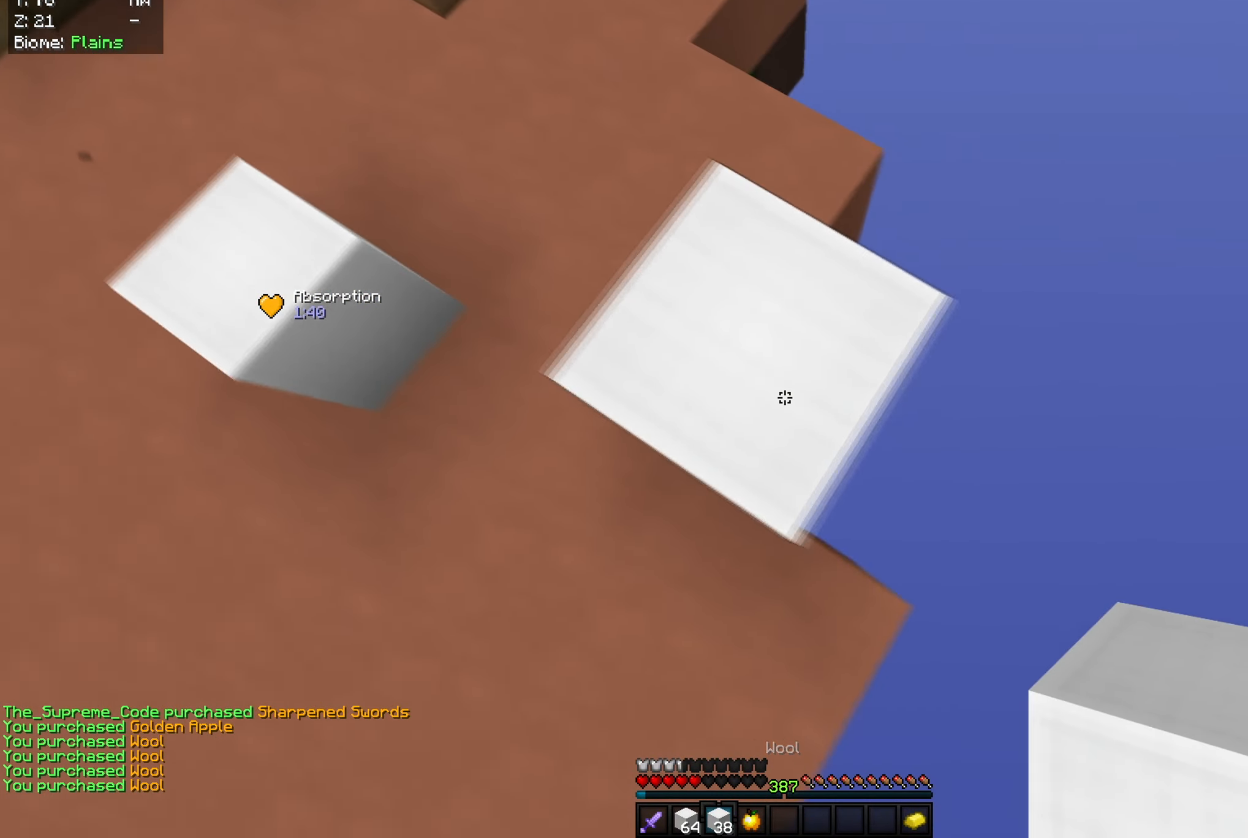
{"keys": ["d", "s"], "mouse": [], "events": [[150, "mouse_right", "down"], [300, "mouse_right", "up"]]}
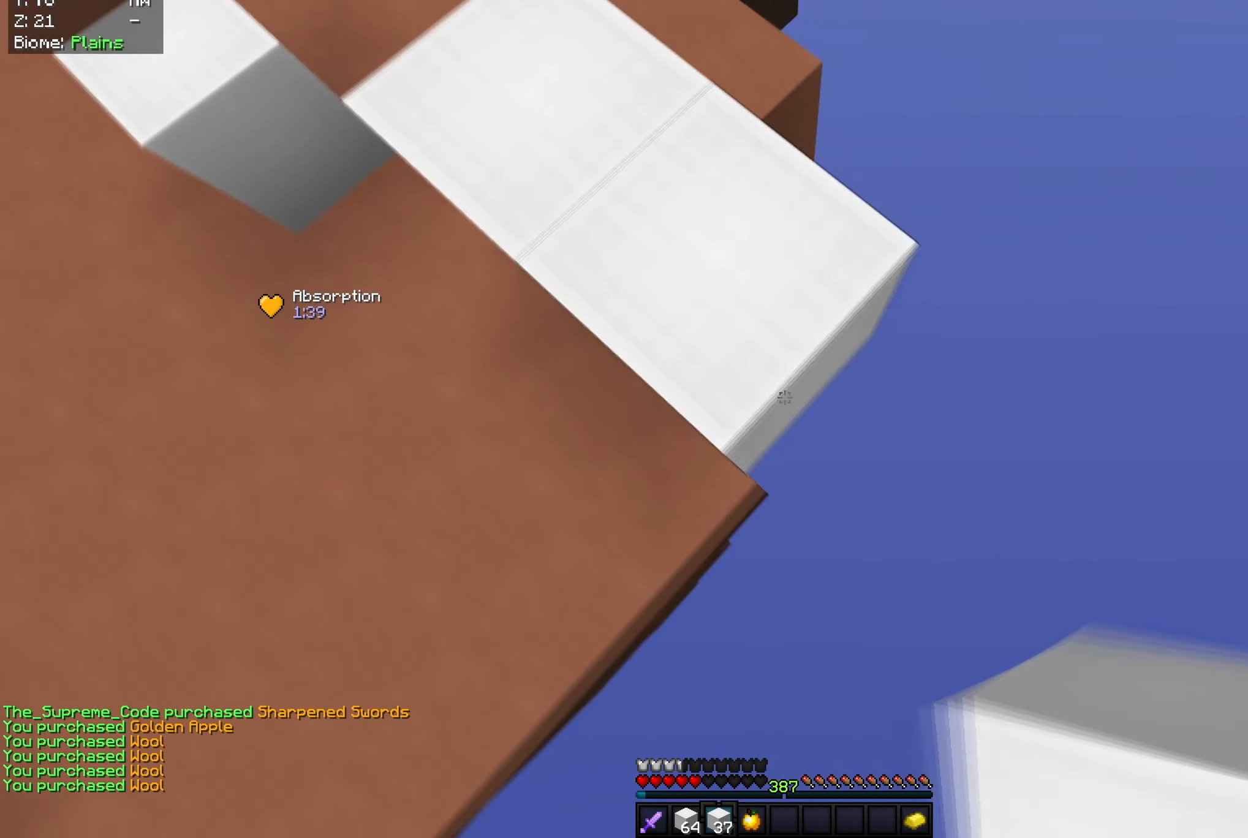
{"keys": ["d", "s"], "mouse": [], "events": [[17, "mouse_right", "down"], [167, "mouse_right", "up"], [334, "mouse_right", "down"], [501, "mouse_right", "up"]]}
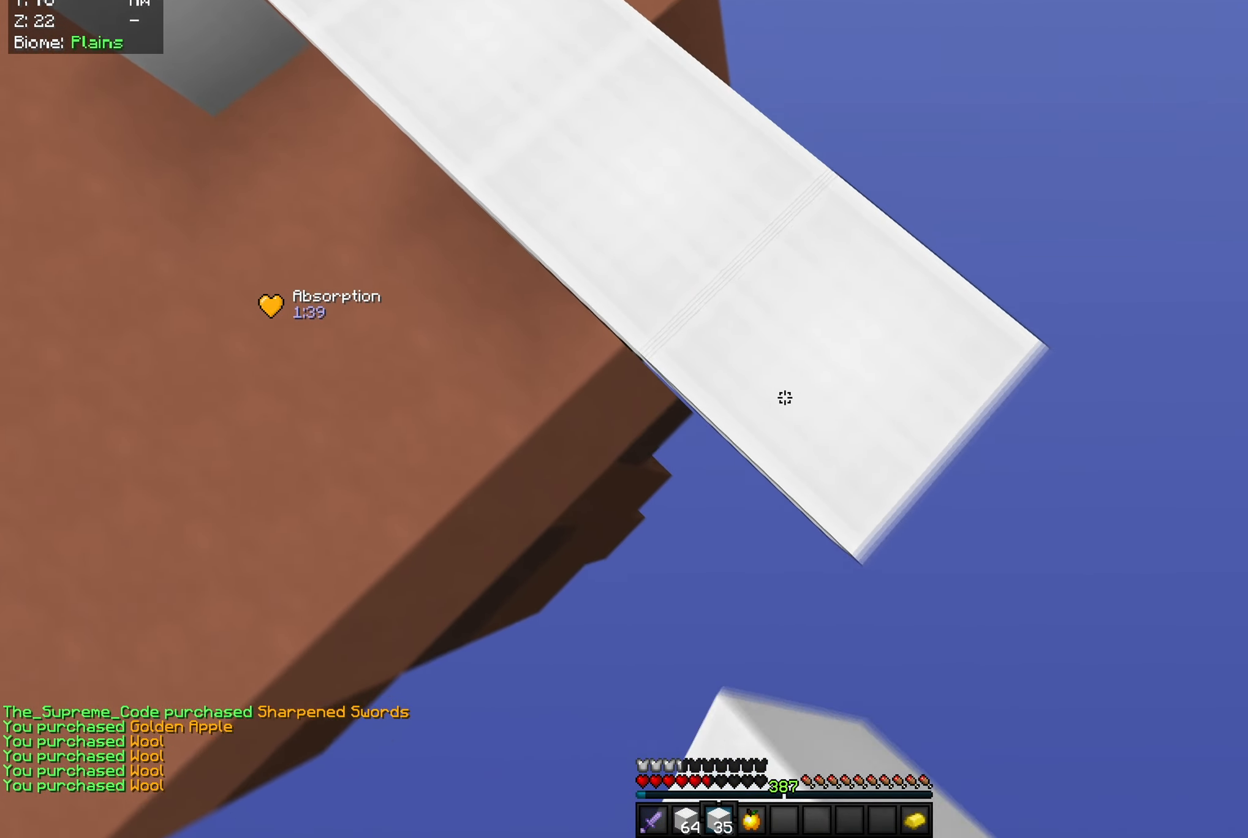
{"keys": ["d", "s"], "mouse": ["right"], "events": [[167, "mouse_right", "down"], [333, "mouse_right", "up"], [500, "mouse_right", "down"]]}
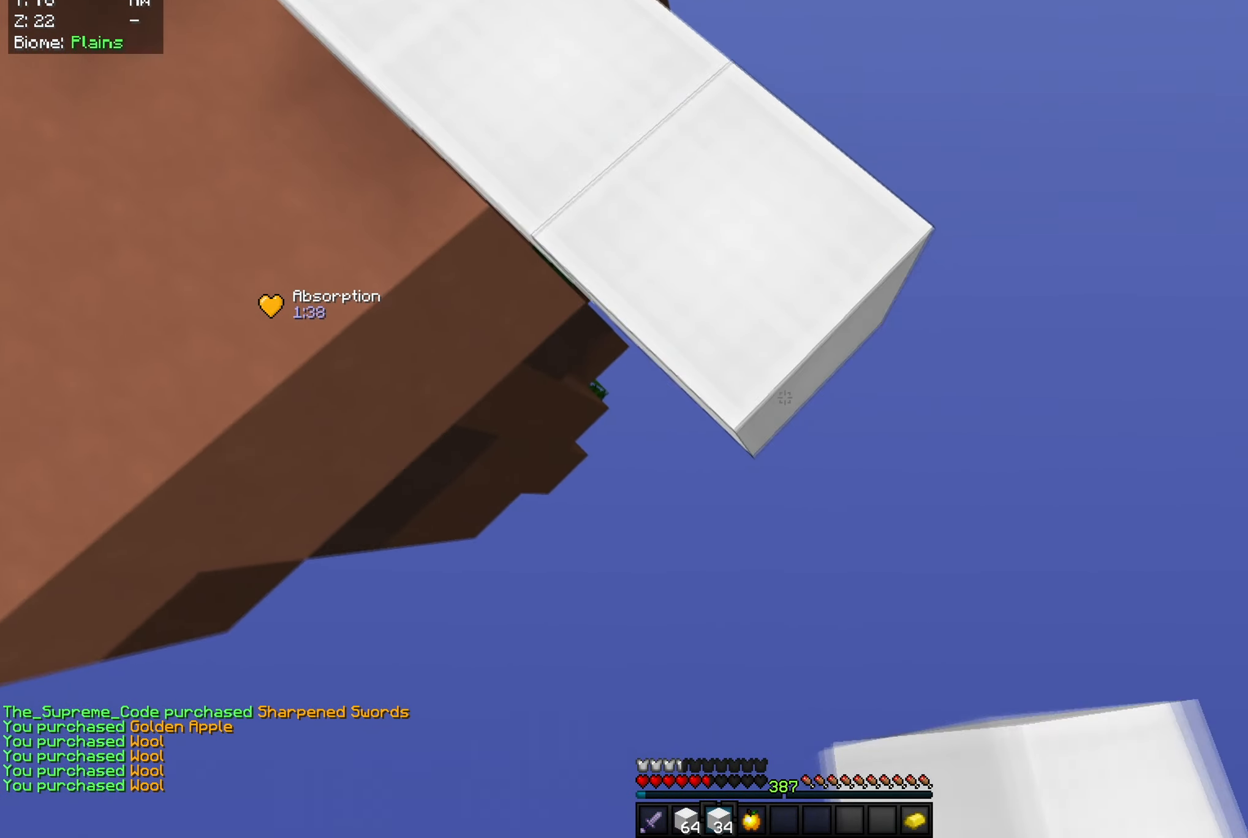
{"keys": ["d", "s", "space"], "mouse": [], "events": [[150, "mouse_right", "up"], [301, "space", "down"], [317, "mouse_right", "down"], [434, "mouse_right", "up"]]}
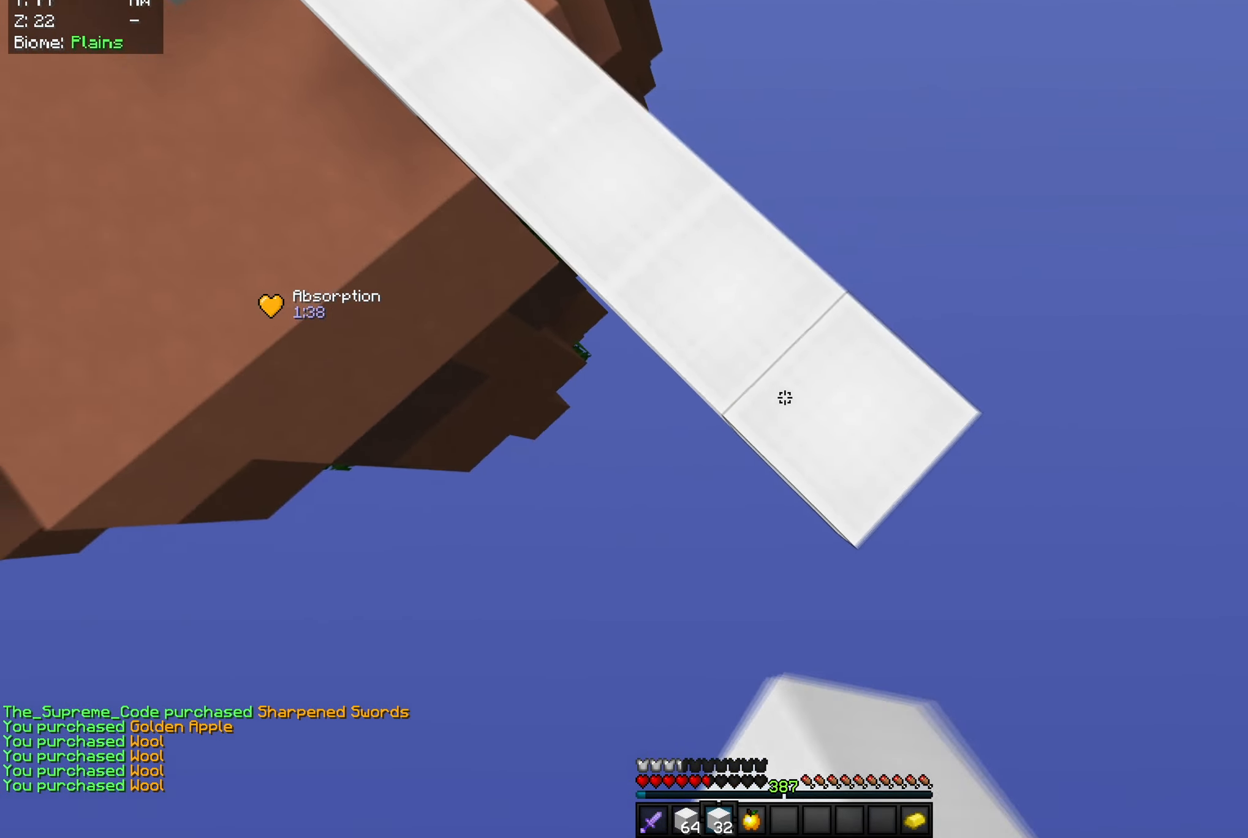
{"keys": ["d"], "mouse": [], "events": [[16, "mouse_right", "down"], [33, "s", "up"], [33, "space", "up"], [83, "d", "up"], [150, "mouse_right", "up"], [167, "w", "down"], [300, "d", "down"], [484, "w", "up"]]}
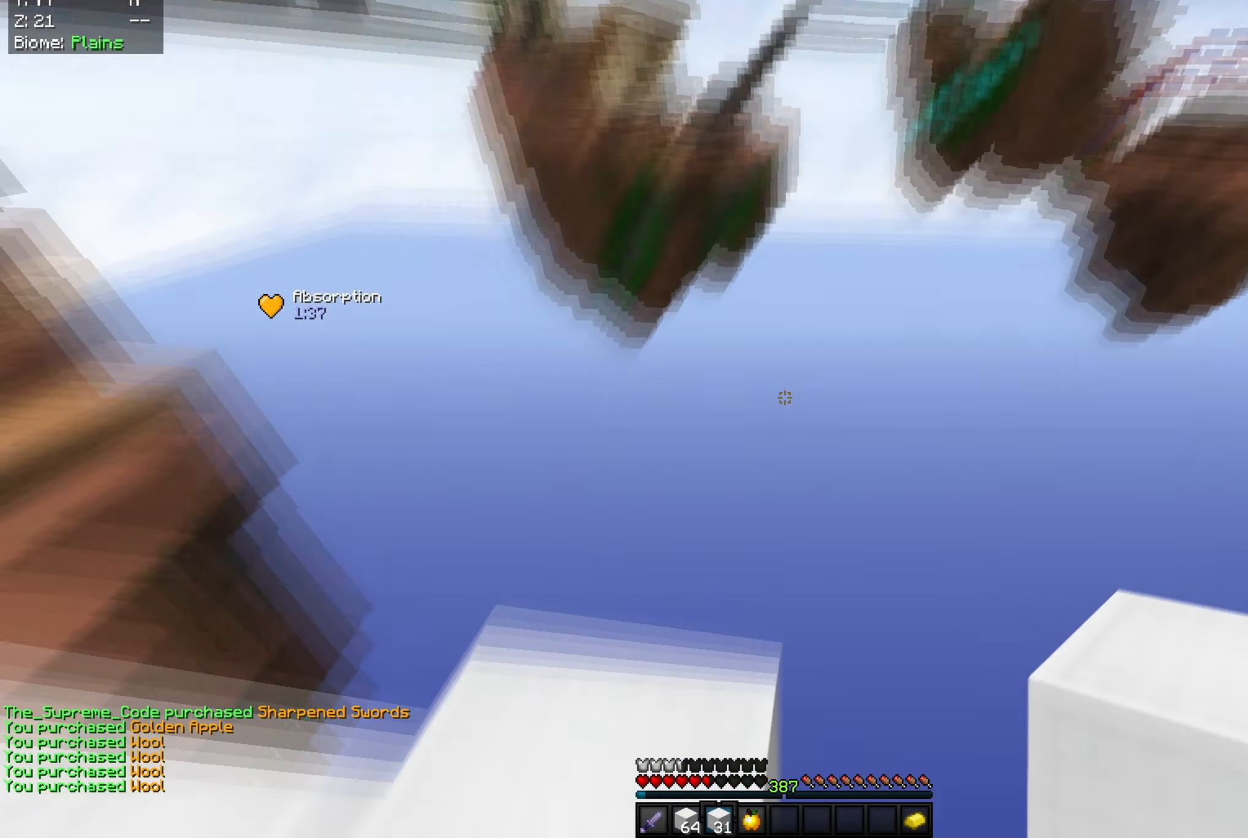
{"keys": ["d", "s"], "mouse": ["right"], "events": [[50, "s", "down"], [117, "d", "up"], [184, "d", "down"], [451, "mouse_right", "down"]]}
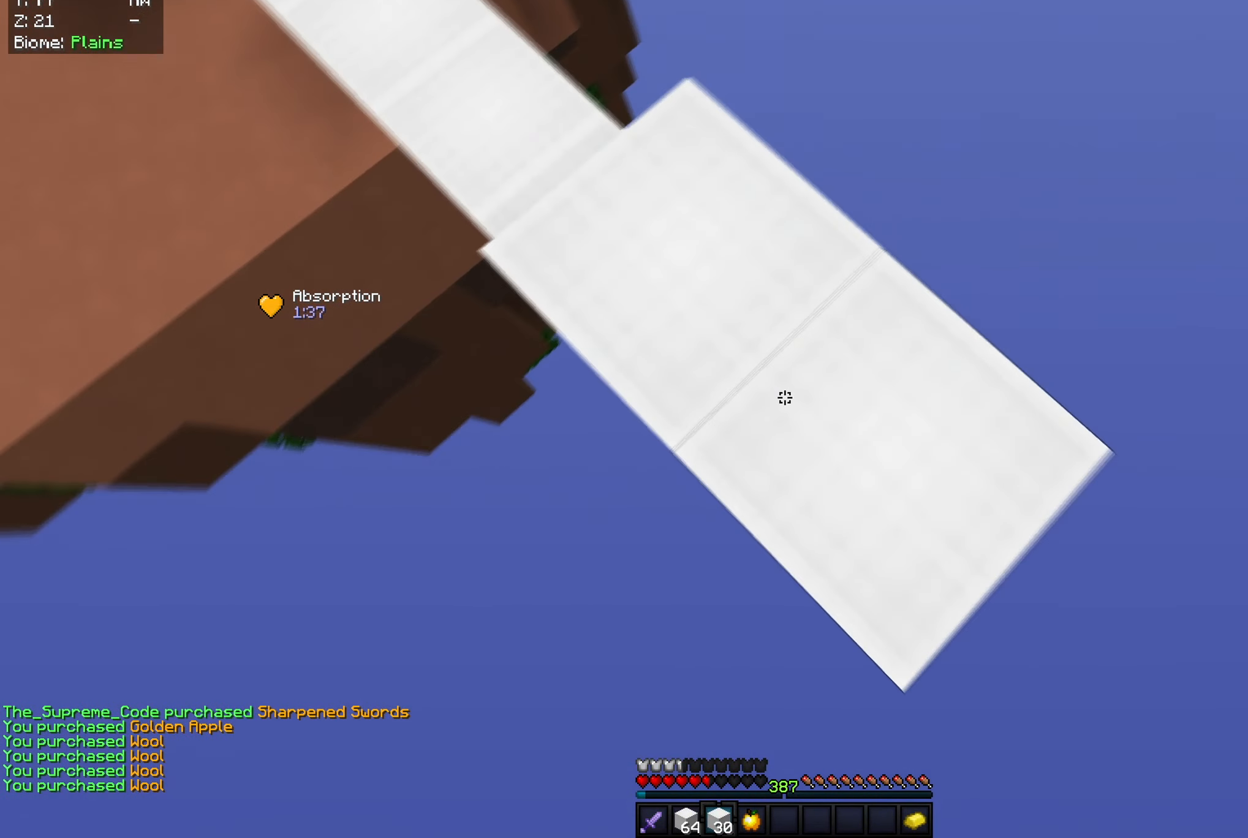
{"keys": ["d", "s"], "mouse": [], "events": [[100, "mouse_right", "up"], [317, "mouse_right", "down"], [467, "mouse_right", "up"]]}
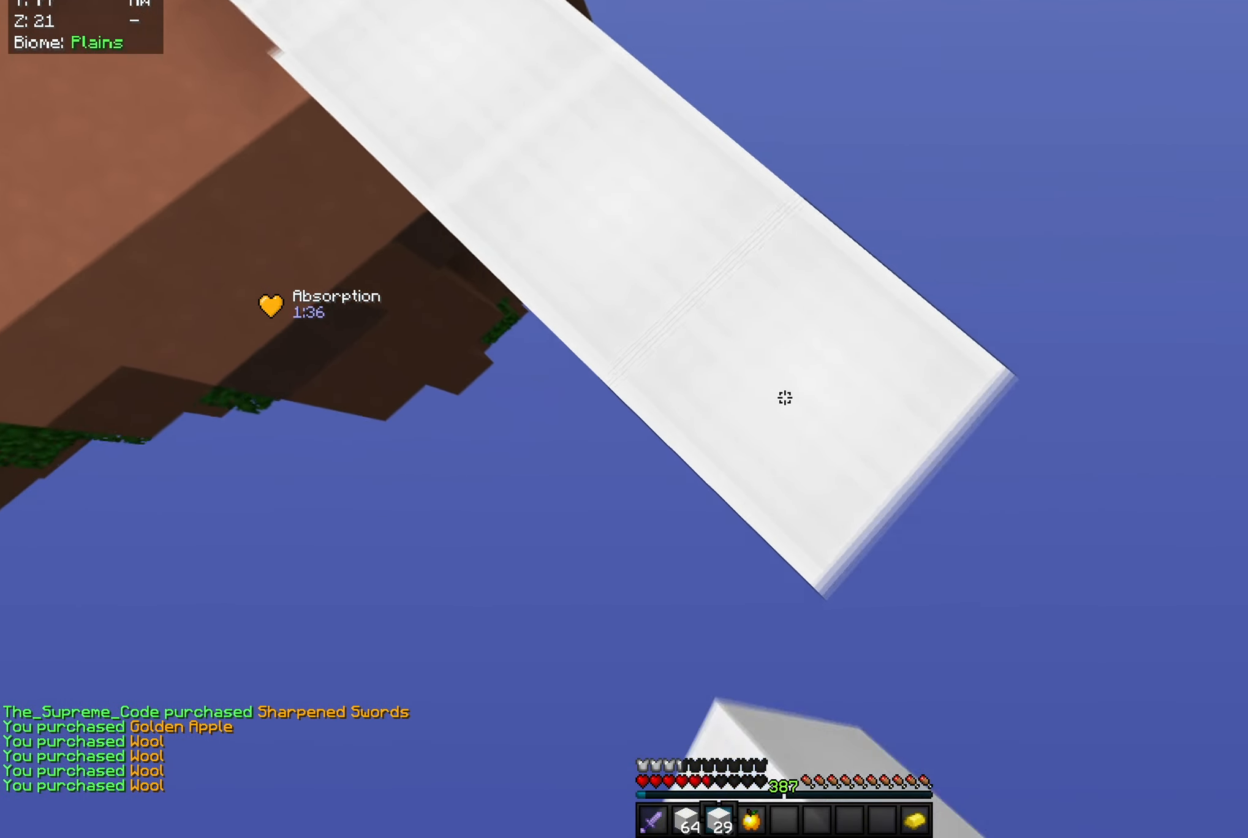
{"keys": ["a", "d", "s"], "mouse": ["right"], "events": [[183, "mouse_right", "down"], [350, "mouse_right", "up"], [467, "a", "down"], [484, "mouse_right", "down"]]}
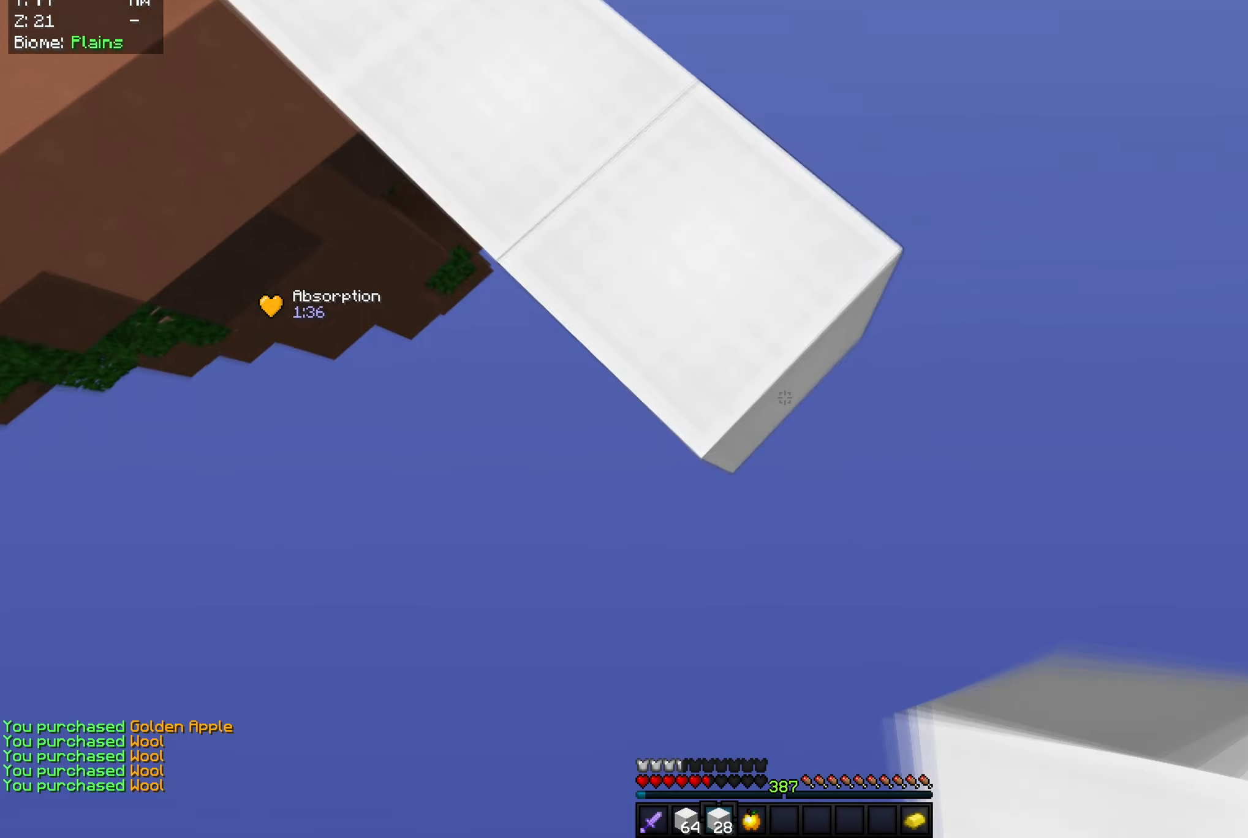
{"keys": ["a", "w"], "mouse": [], "events": [[100, "d", "up"], [100, "s", "up"], [134, "mouse_right", "up"], [184, "w", "down"], [301, "w", "up"], [467, "w", "down"]]}
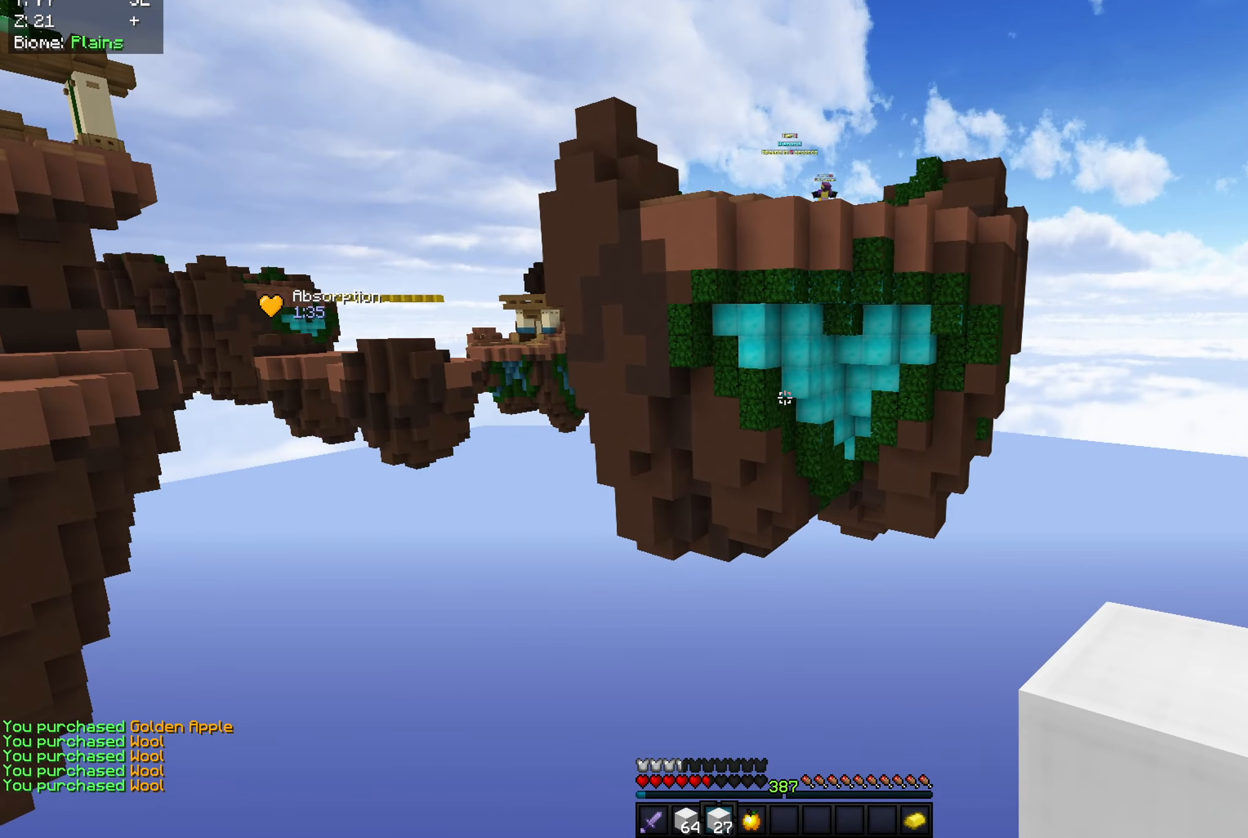
{"keys": ["d", "s"], "mouse": [], "events": [[233, "d", "down"], [317, "a", "up"], [334, "w", "up"], [384, "s", "down"]]}
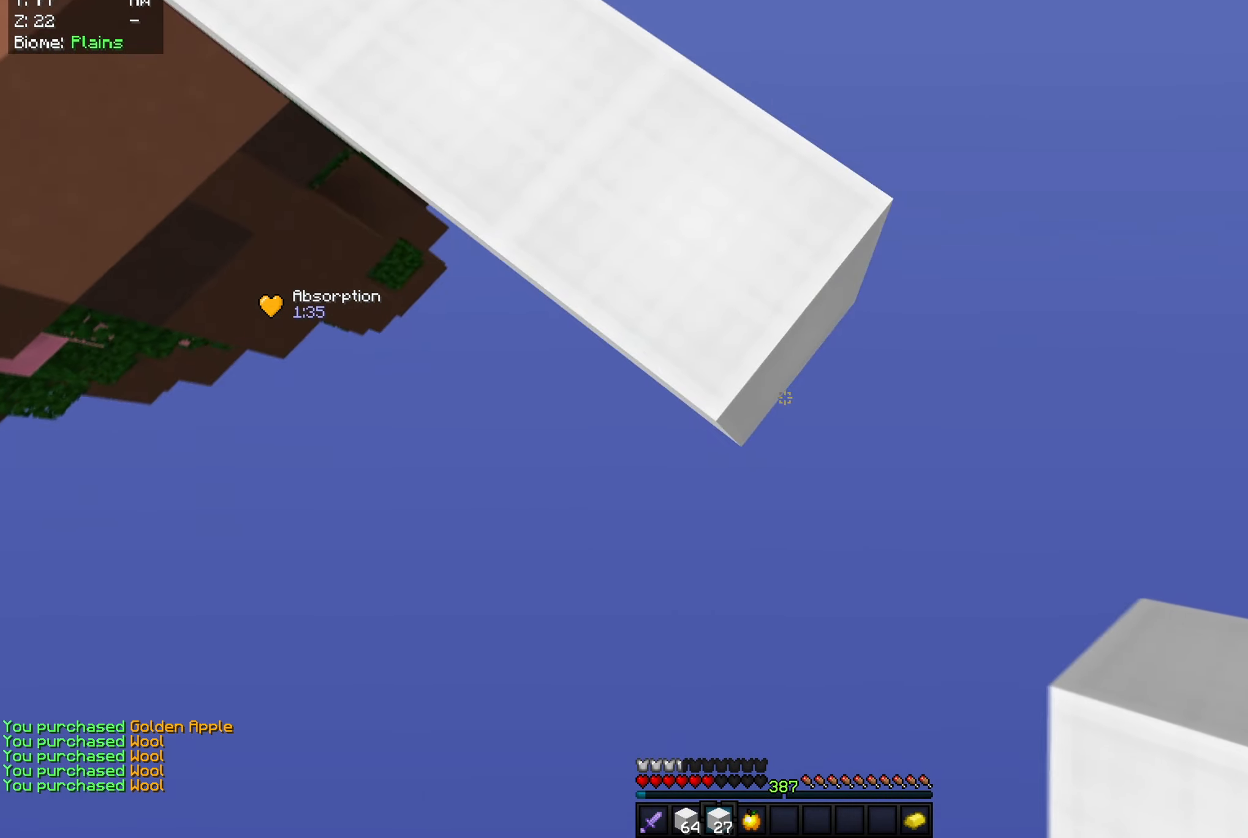
{"keys": ["d", "s"], "mouse": [], "events": [[251, "mouse_right", "down"], [401, "mouse_right", "up"]]}
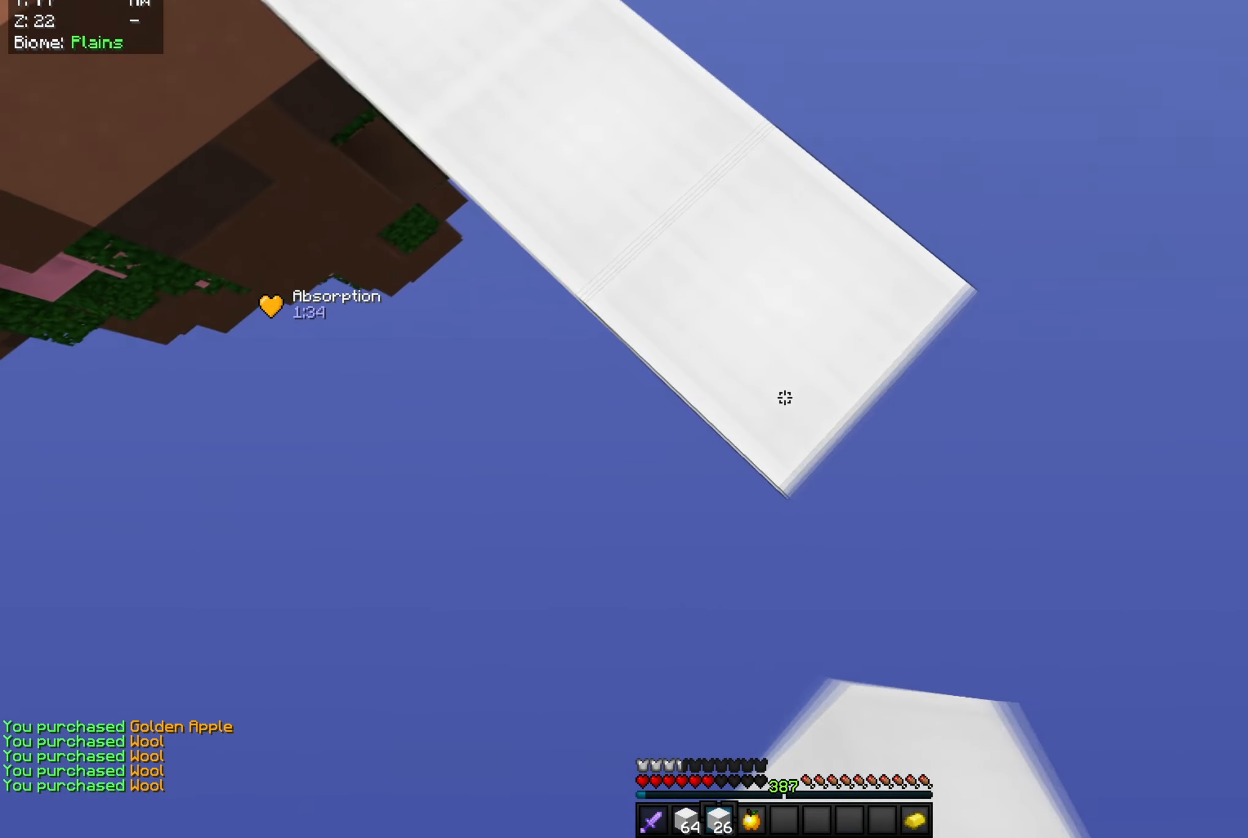
{"keys": ["d", "s"], "mouse": ["right"], "events": [[117, "mouse_right", "down"], [267, "mouse_right", "up"], [450, "mouse_right", "down"]]}
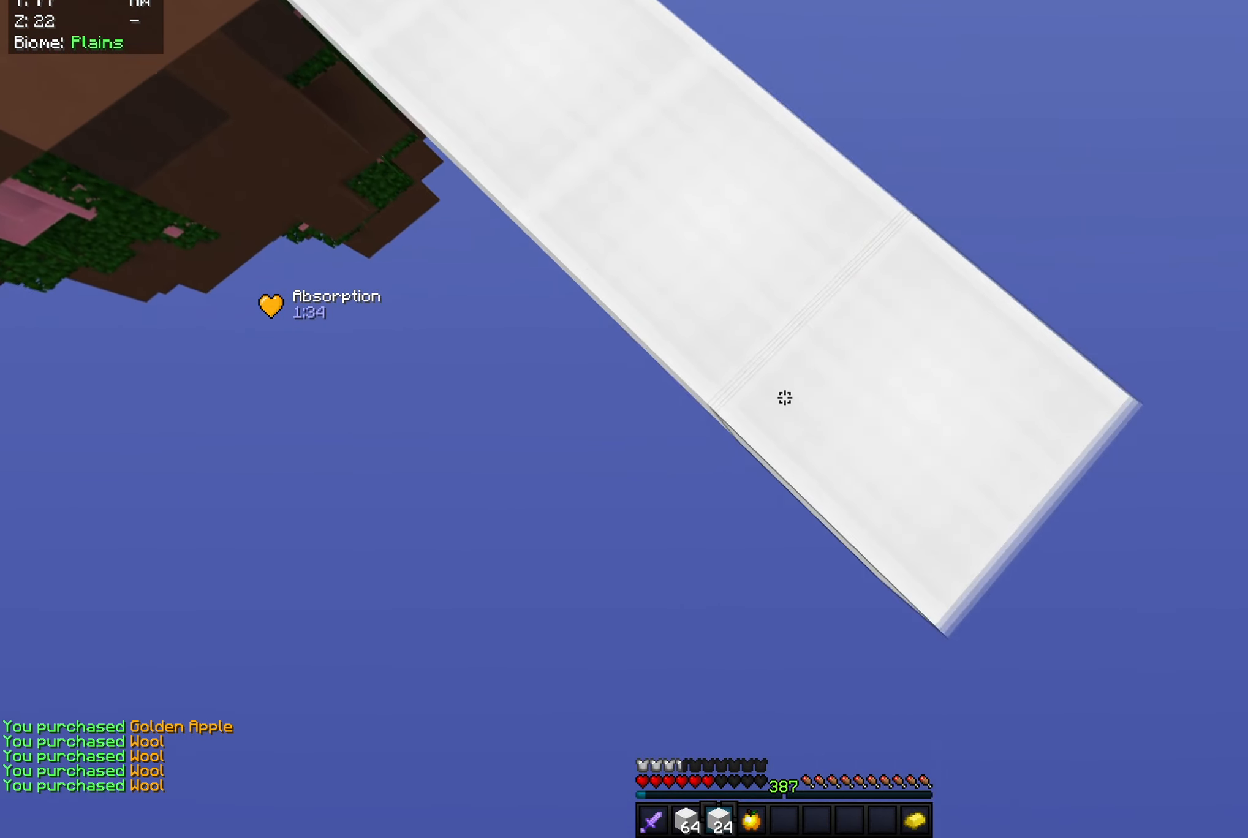
{"keys": ["d", "s"], "mouse": [], "events": [[100, "mouse_right", "up"], [267, "mouse_right", "down"], [417, "mouse_right", "up"]]}
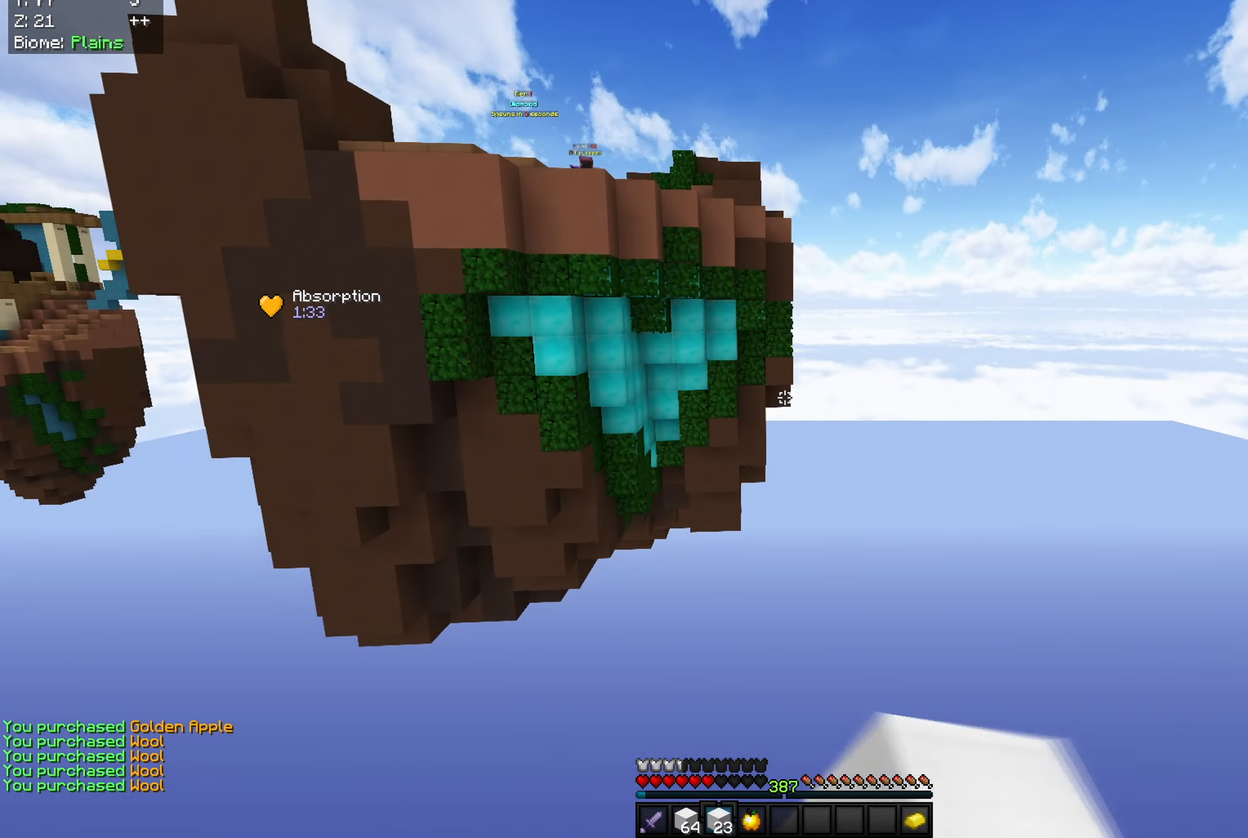
{"keys": ["a", "s"], "mouse": [], "events": [[267, "s", "up"], [367, "d", "up"], [417, "a", "down"], [500, "s", "down"]]}
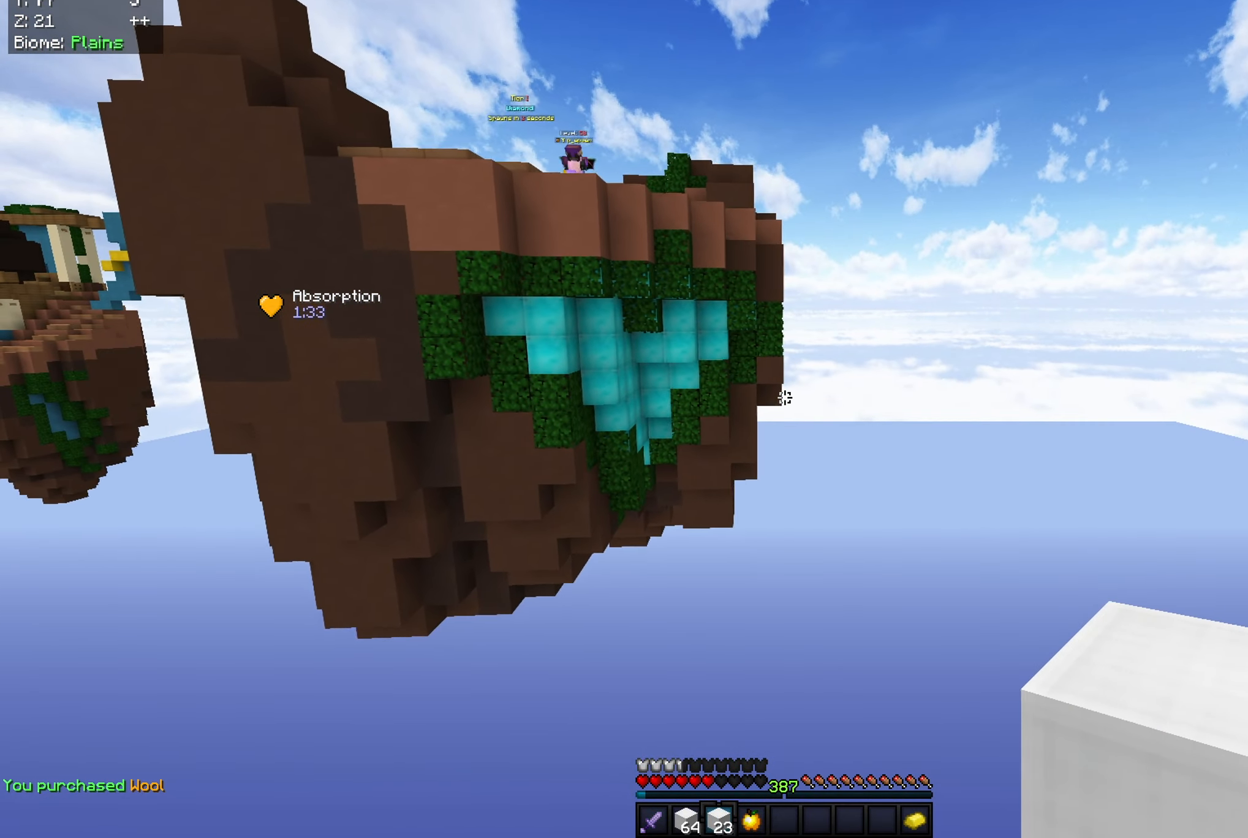
{"keys": ["a", "s"], "mouse": [], "events": []}
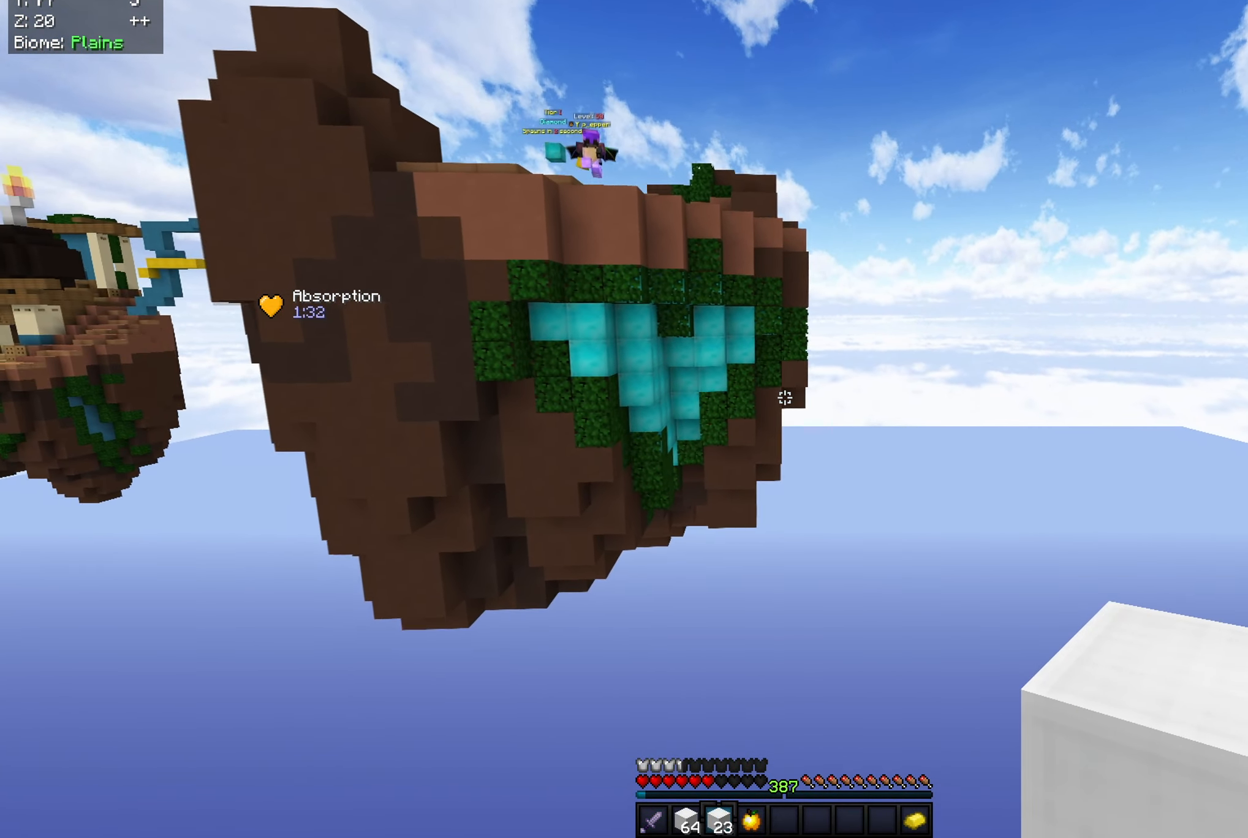
{"keys": ["s"], "mouse": [], "events": [[283, "a", "up"]]}
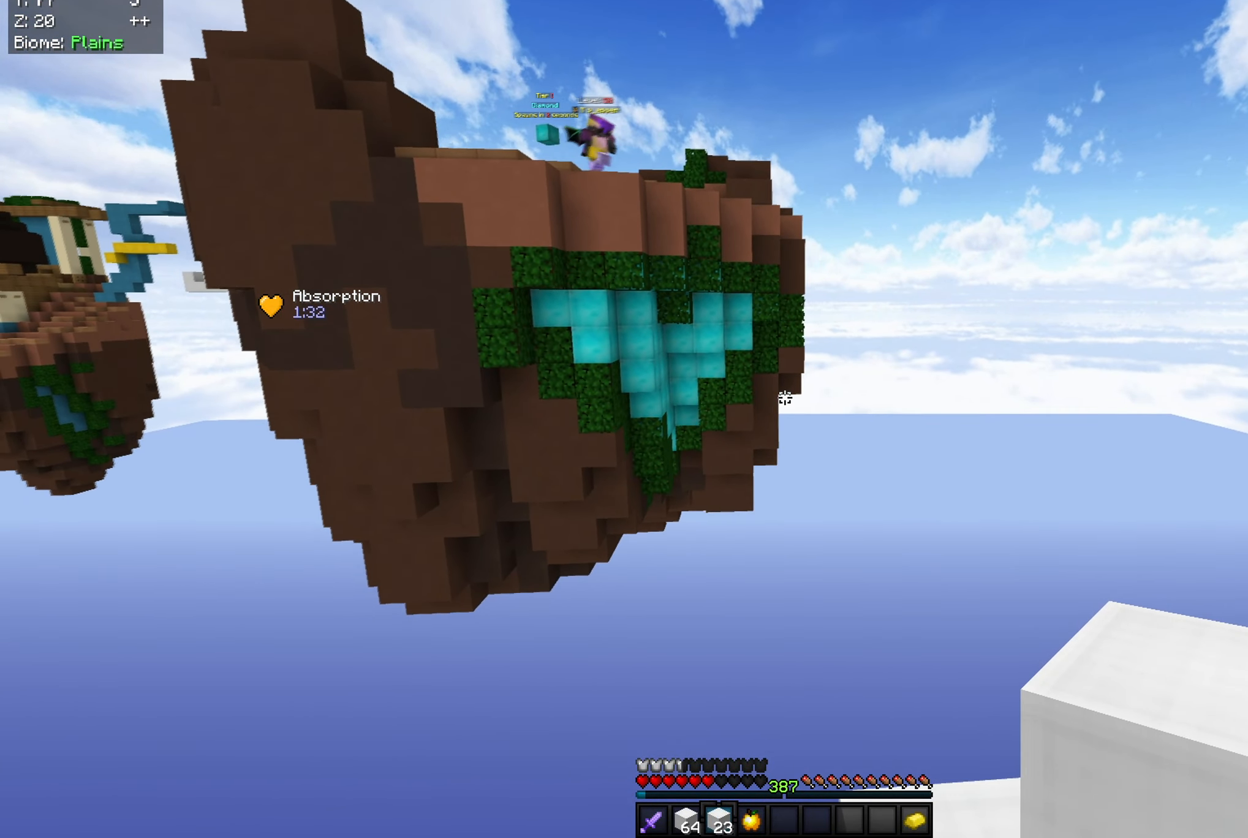
{"keys": [], "mouse": [], "events": [[317, "s", "up"]]}
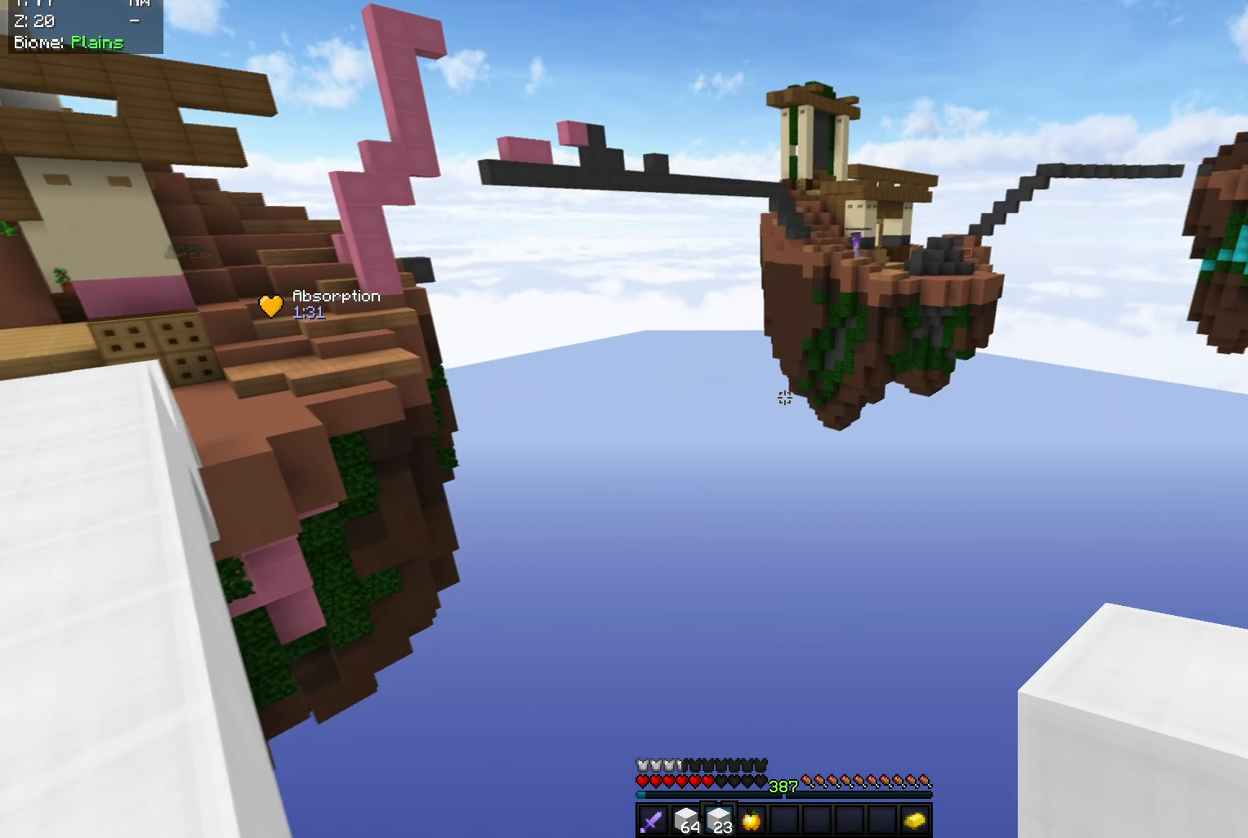
{"keys": ["s"], "mouse": [], "events": [[250, "d", "down"], [334, "s", "down"], [451, "d", "up"]]}
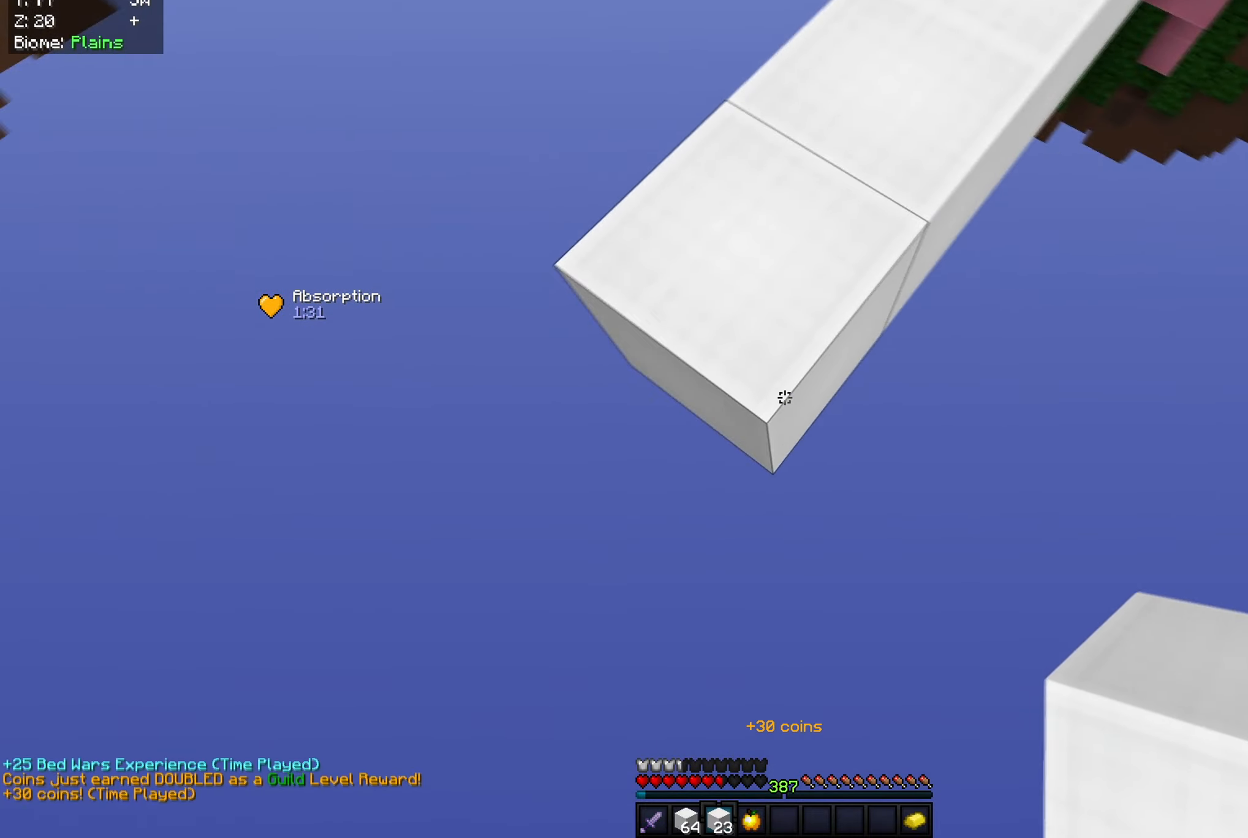
{"keys": ["s"], "mouse": [], "events": [[66, "mouse_right", "down"], [467, "mouse_right", "up"]]}
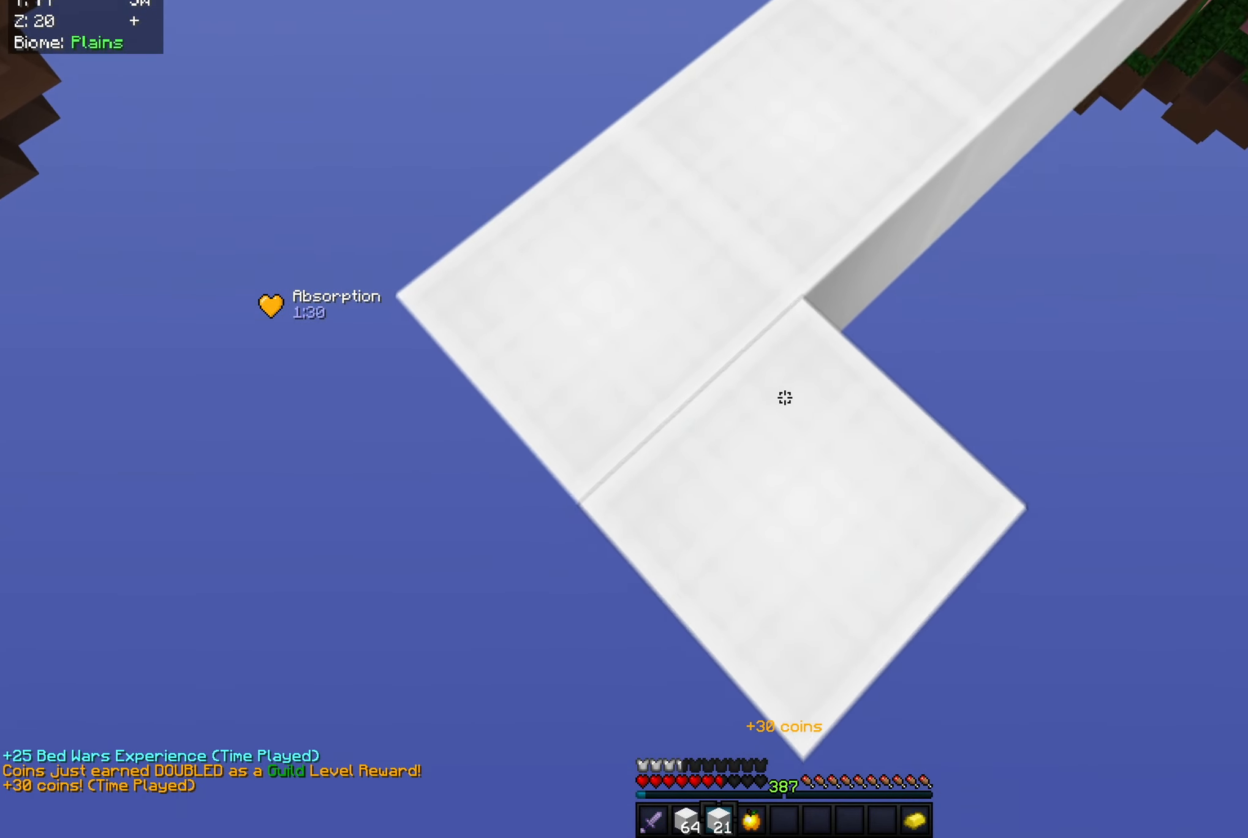
{"keys": ["s"], "mouse": ["right"], "events": [[17, "mouse_right", "down"]]}
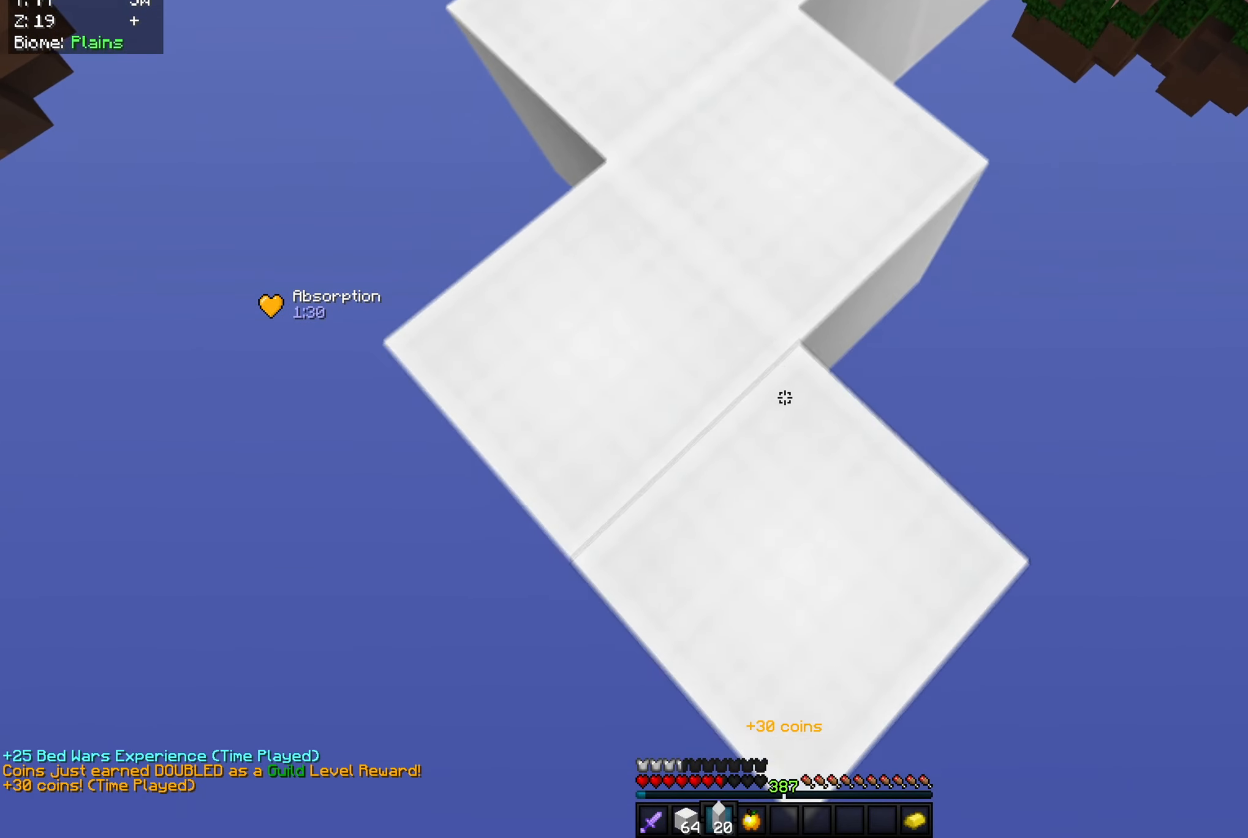
{"keys": ["s"], "mouse": ["right"], "events": []}
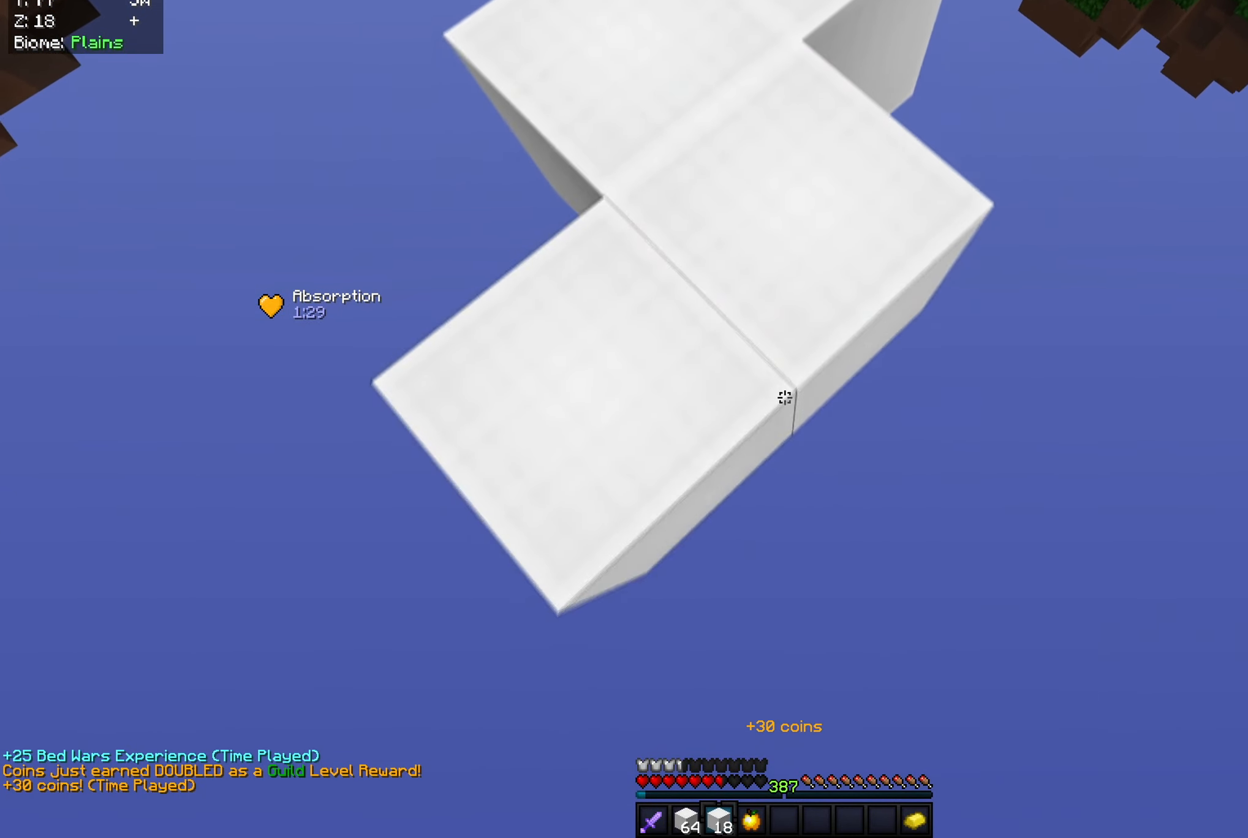
{"keys": ["s"], "mouse": ["right"], "events": []}
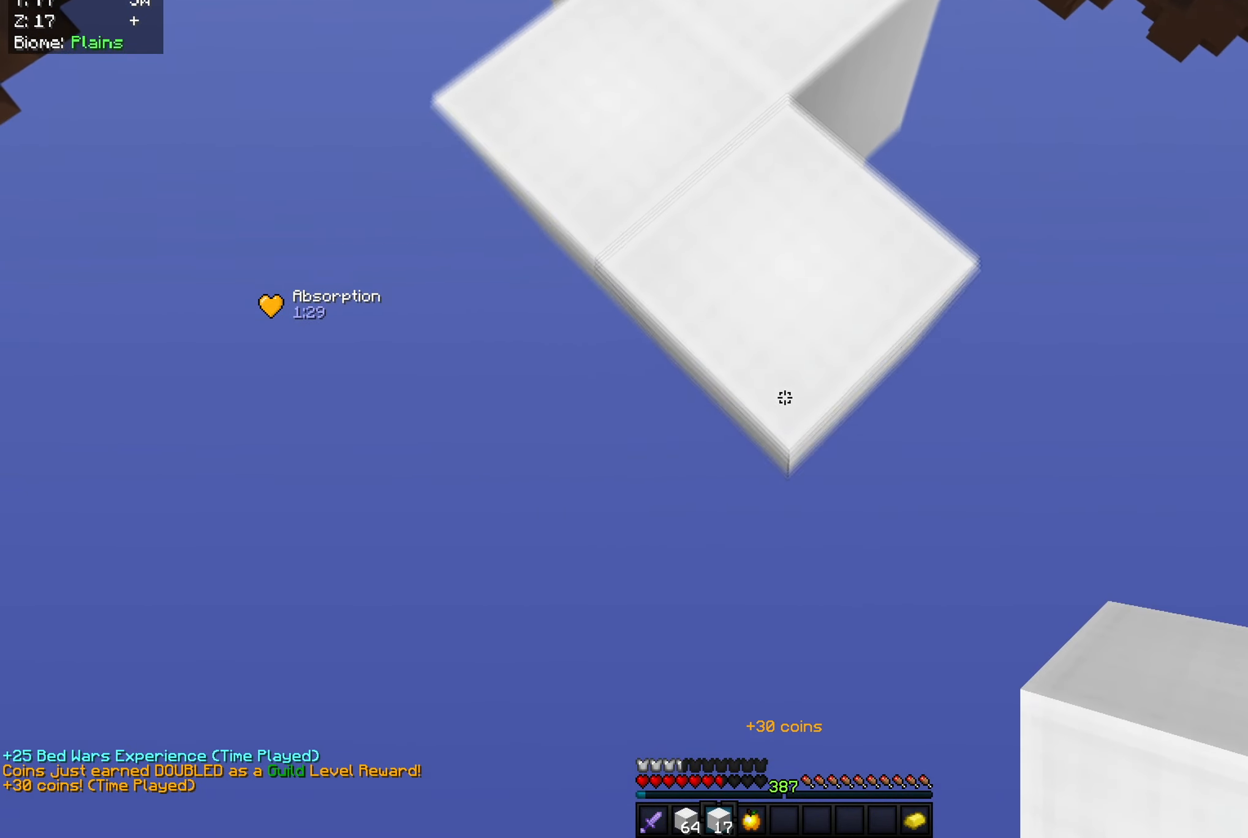
{"keys": ["s"], "mouse": ["right"], "events": []}